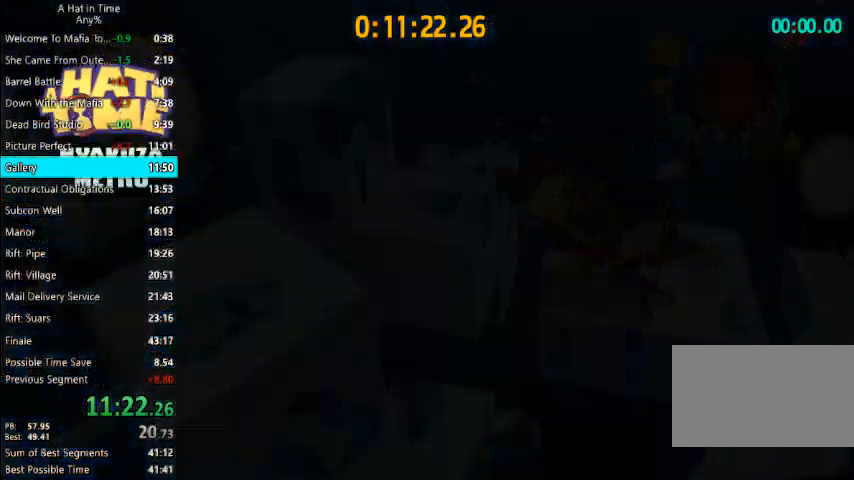
Gameplay with keyboard and mouse; each line is a JSON object with the keys and mouse buttons held at the frame after it. "events" lists presses ("down") and releases ("up") of "1", "2", "3", "4", "a", "c", "caps_lock", "d", "e", "f", "q", "r", "s", "shift", "space", "tab", "w", "x", "z", "mouse_left", "mouse_wheel" and "mouse_right" between this image and that frame as [ms after this image, input, new state], when the widget could be followed in between. "mouse_left", "mouse_wheel", "mouse_right" = the "left", "wheel", "right" buttons of the "mouse" list. No other keys are recorded. "wheel" means that the mouse wheel is clicked or scrolled. Not read: mouse_move.
{"keys": ["shift", "w"], "mouse": [], "events": [[367, "shift", "down"], [367, "w", "down"]]}
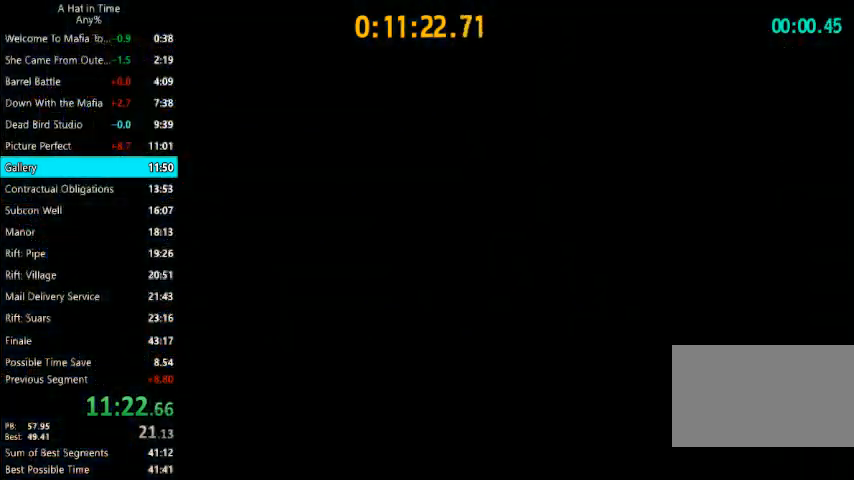
{"keys": ["shift", "space", "w"], "mouse": [], "events": [[433, "space", "down"]]}
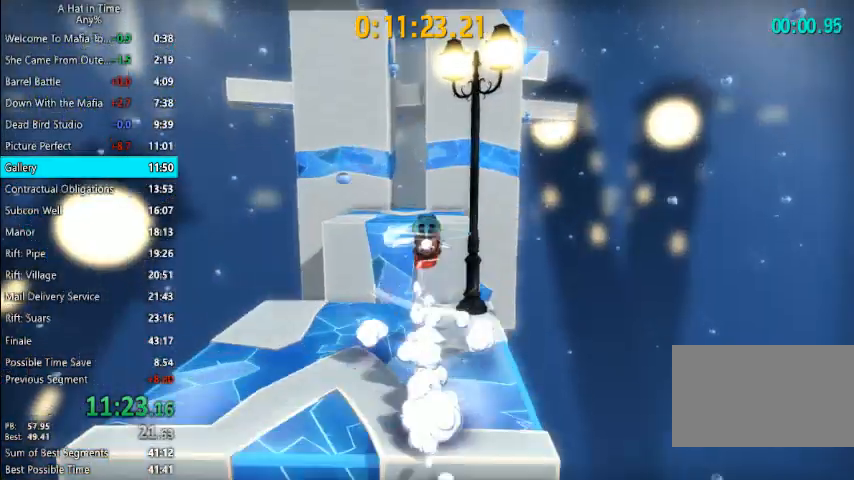
{"keys": ["shift", "w"], "mouse": [], "events": [[33, "space", "up"], [67, "a", "down"], [200, "a", "up"]]}
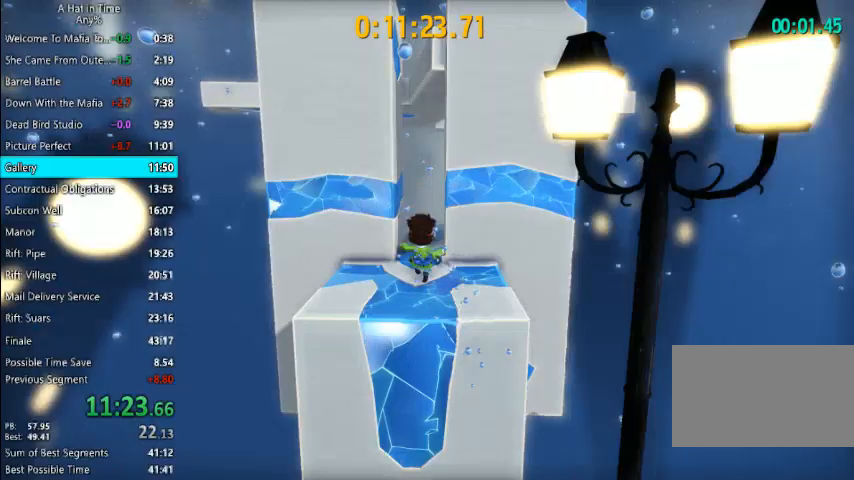
{"keys": ["a", "shift", "space", "w"], "mouse": [], "events": [[367, "space", "down"], [500, "a", "down"]]}
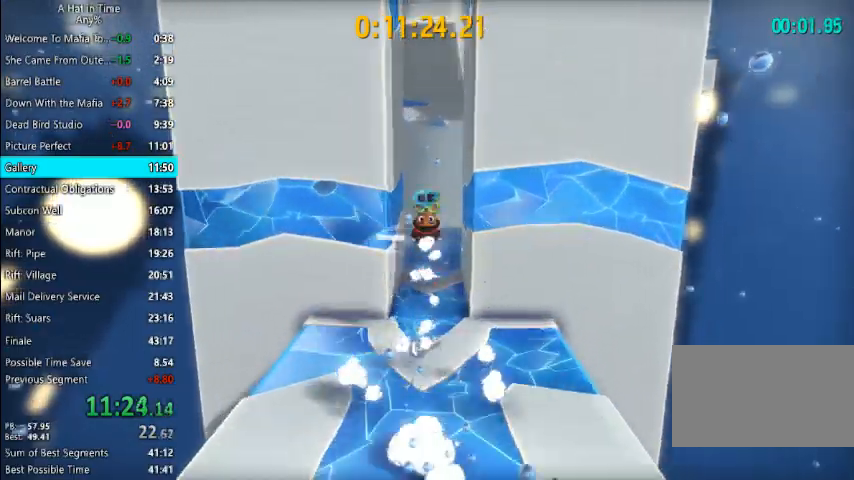
{"keys": ["d", "shift"], "mouse": [], "events": [[67, "space", "up"], [100, "w", "up"], [433, "d", "down"], [467, "a", "up"]]}
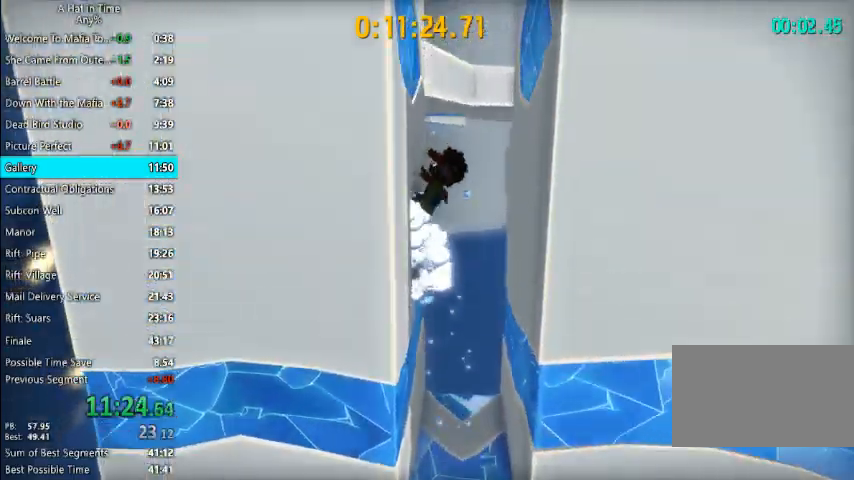
{"keys": ["d", "shift"], "mouse": [], "events": [[133, "space", "down"], [200, "space", "up"]]}
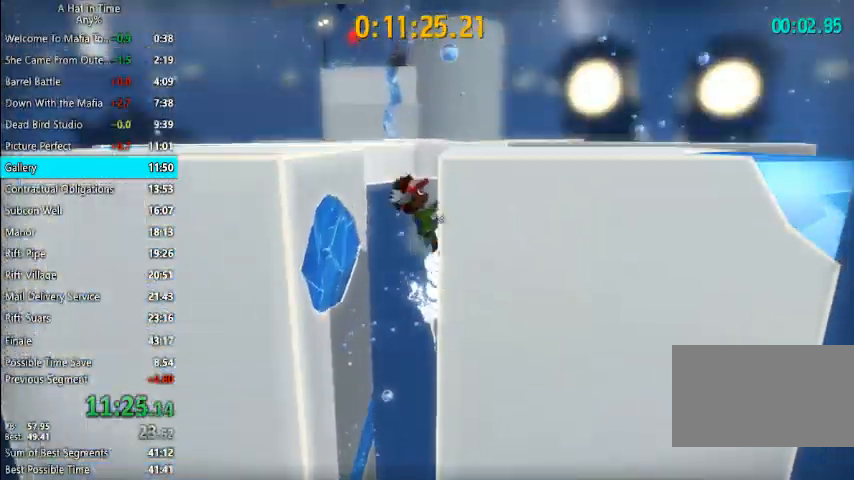
{"keys": ["shift", "w"], "mouse": [], "events": [[167, "w", "down"], [333, "d", "up"]]}
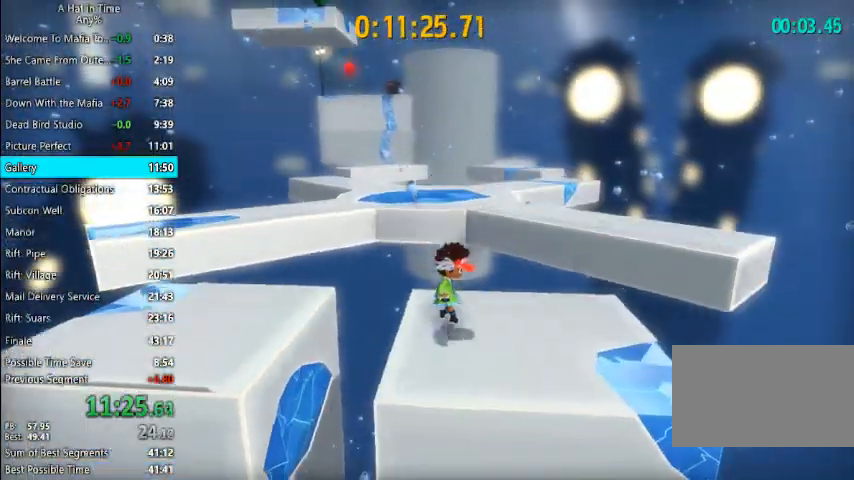
{"keys": ["a", "shift", "w"], "mouse": [], "events": [[400, "space", "down"], [433, "a", "down"], [433, "space", "up"]]}
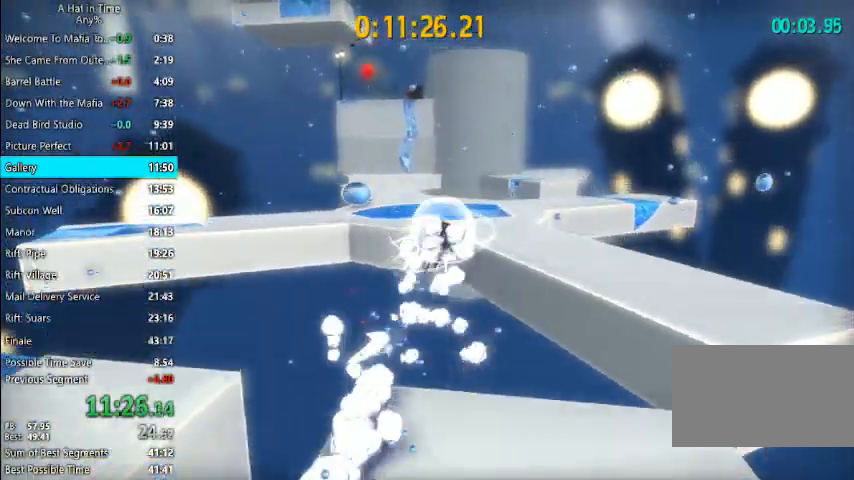
{"keys": ["shift", "w"], "mouse": [], "events": [[300, "a", "up"]]}
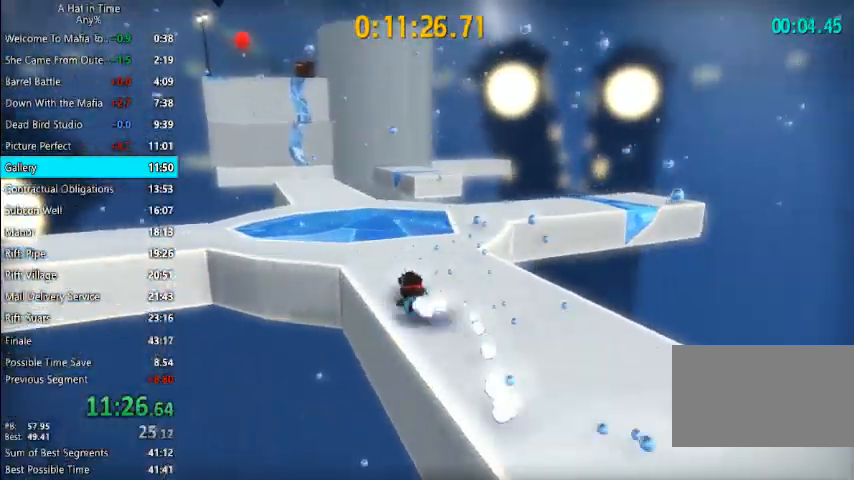
{"keys": ["shift", "w"], "mouse": [], "events": [[100, "space", "down"], [167, "space", "up"]]}
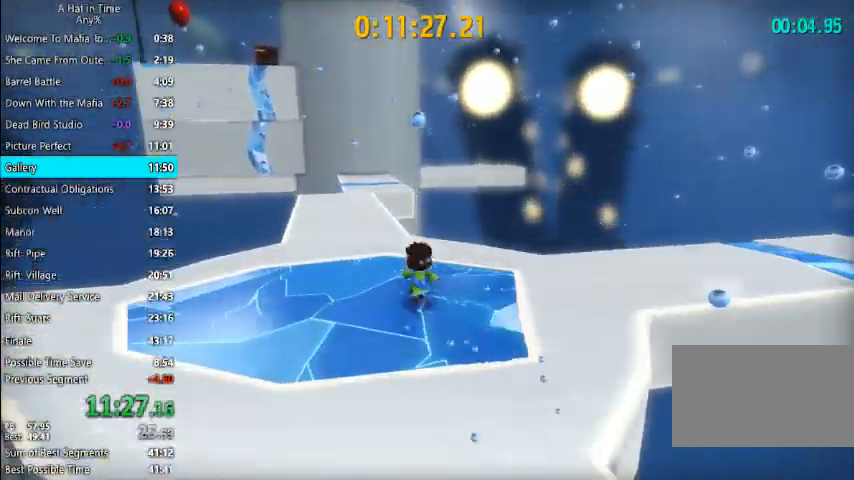
{"keys": ["shift", "w"], "mouse": [], "events": []}
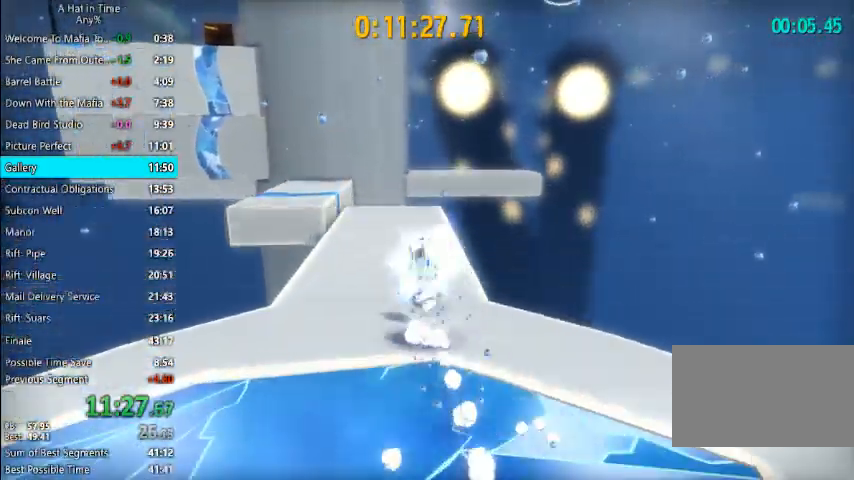
{"keys": ["shift", "w"], "mouse": [], "events": [[33, "space", "down"], [67, "d", "down"], [133, "space", "up"], [200, "d", "up"]]}
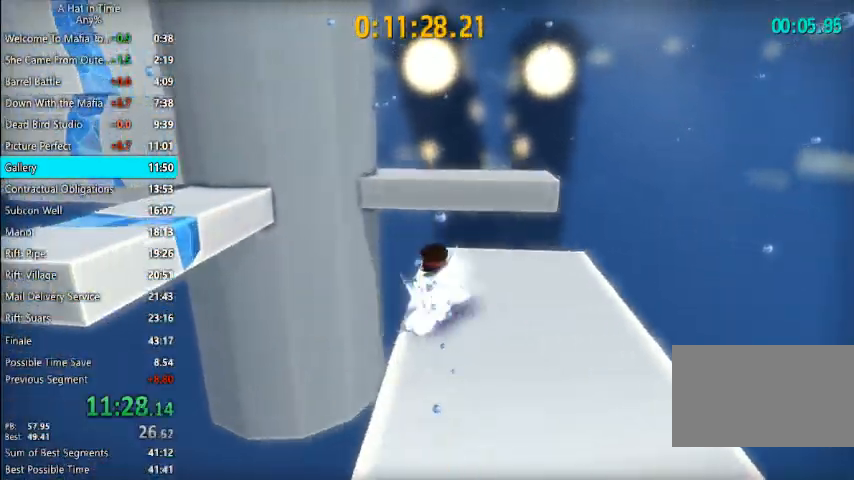
{"keys": ["shift", "w"], "mouse": [], "events": [[100, "space", "down"], [233, "d", "down"], [233, "space", "up"], [433, "d", "up"]]}
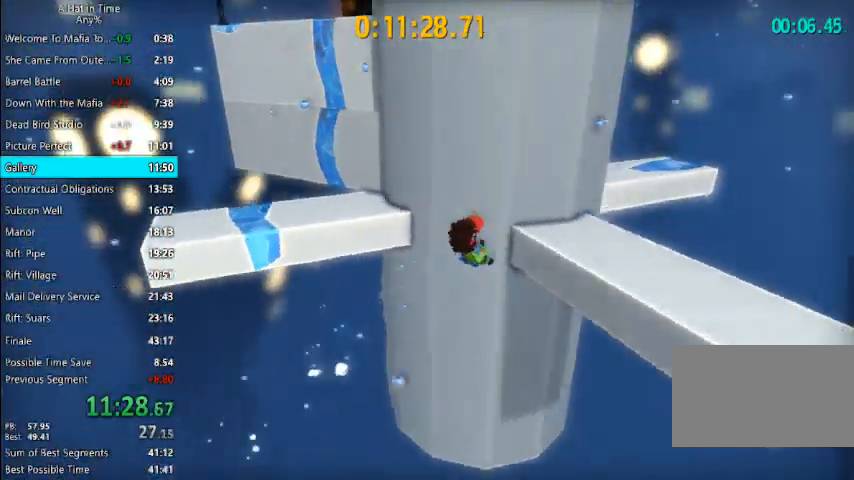
{"keys": ["shift", "w"], "mouse": [], "events": [[67, "d", "down"], [467, "d", "up"]]}
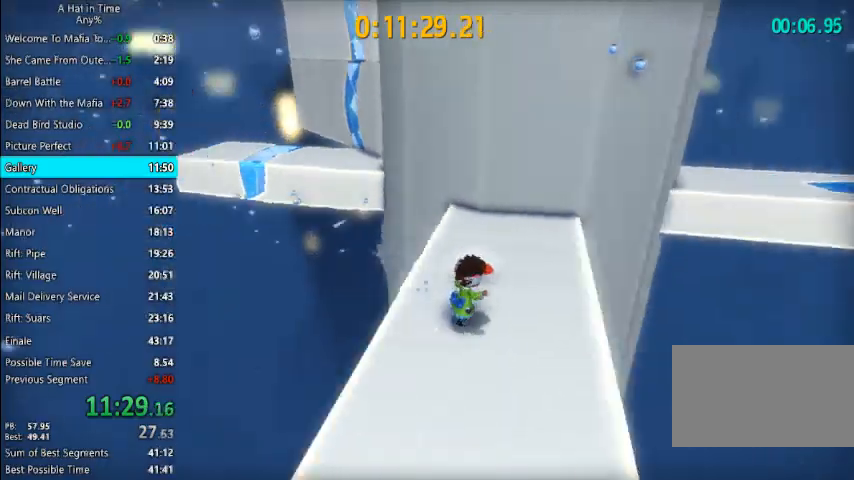
{"keys": ["shift", "space", "w"], "mouse": [], "events": [[500, "space", "down"]]}
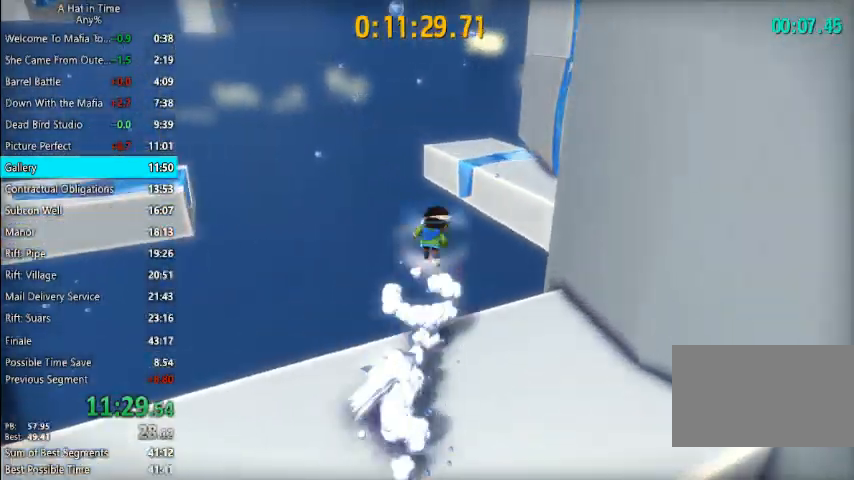
{"keys": ["d", "shift", "w"], "mouse": [], "events": [[33, "space", "up"], [133, "space", "down"], [433, "d", "down"], [467, "space", "up"]]}
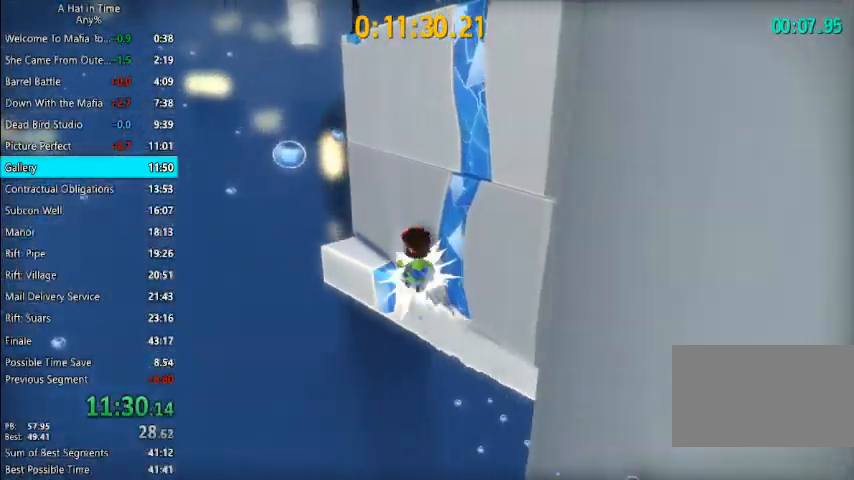
{"keys": ["d", "shift", "space", "w"], "mouse": [], "events": [[233, "space", "down"]]}
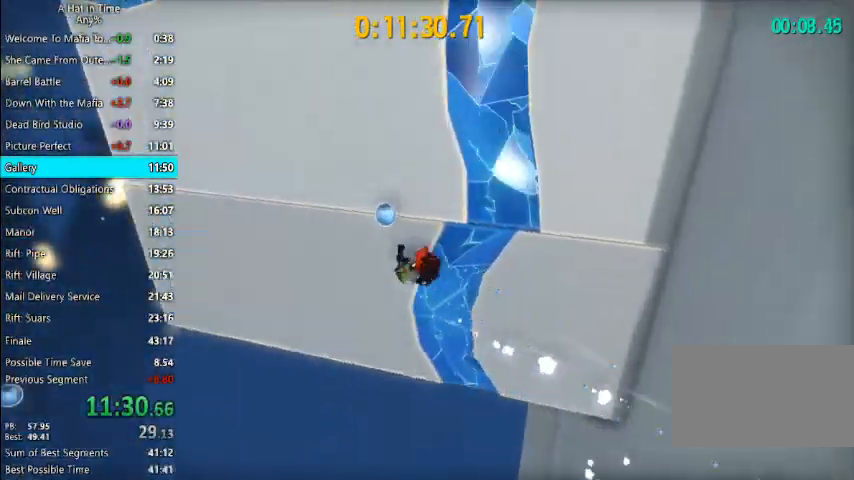
{"keys": ["d", "shift", "w"], "mouse": [], "events": [[133, "d", "up"], [200, "space", "up"], [367, "d", "down"]]}
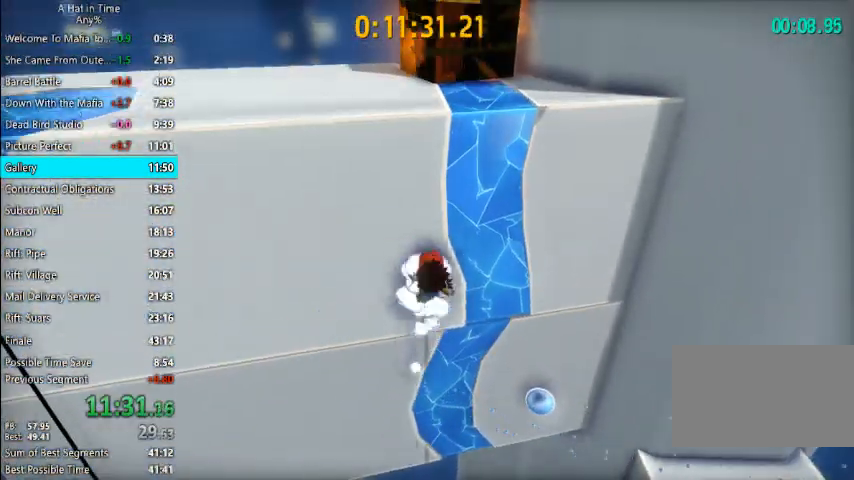
{"keys": ["shift", "w"], "mouse": [], "events": [[100, "d", "up"], [233, "space", "down"], [500, "space", "up"]]}
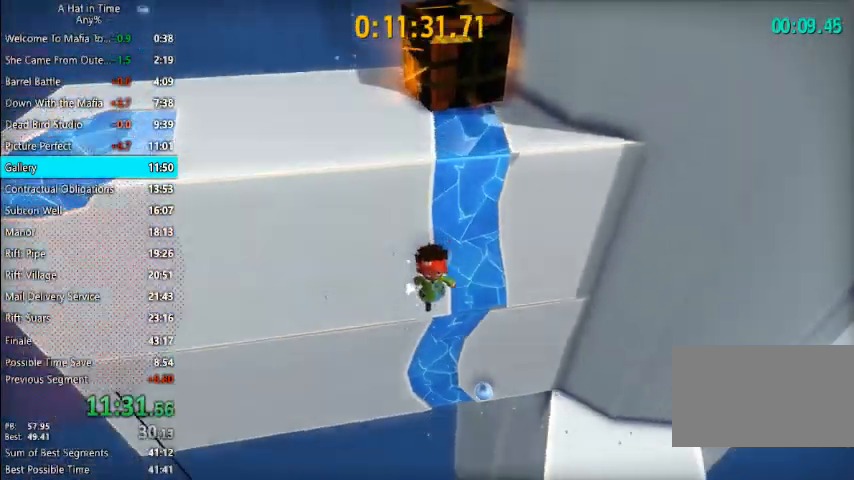
{"keys": ["s"], "mouse": [], "events": [[67, "shift", "up"], [200, "d", "down"], [200, "w", "up"], [333, "d", "up"], [467, "s", "down"]]}
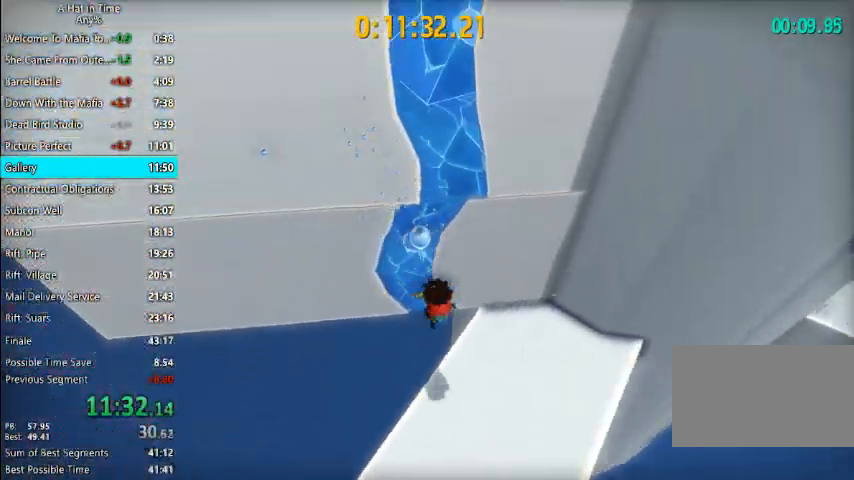
{"keys": ["space"], "mouse": [], "events": [[267, "space", "down"], [500, "s", "up"]]}
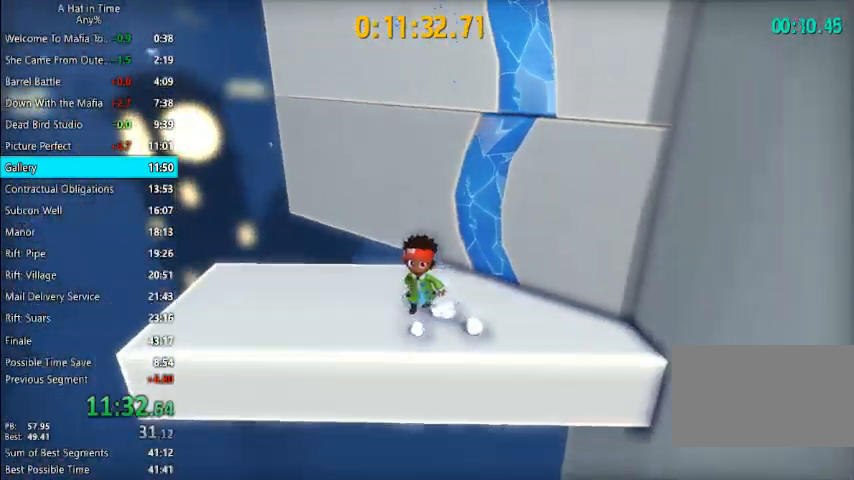
{"keys": ["d", "w"], "mouse": [], "events": [[33, "space", "up"], [100, "w", "down"], [167, "space", "down"], [433, "d", "down"], [467, "space", "up"]]}
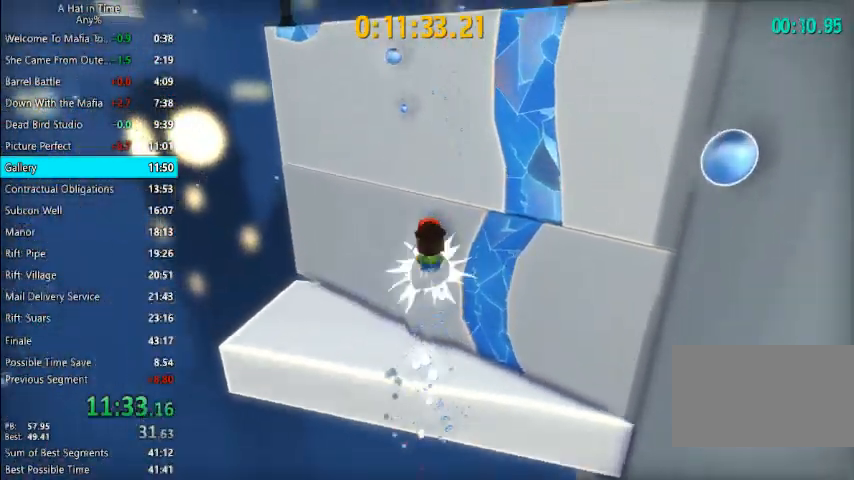
{"keys": ["d", "space", "w"], "mouse": [], "events": [[200, "space", "down"]]}
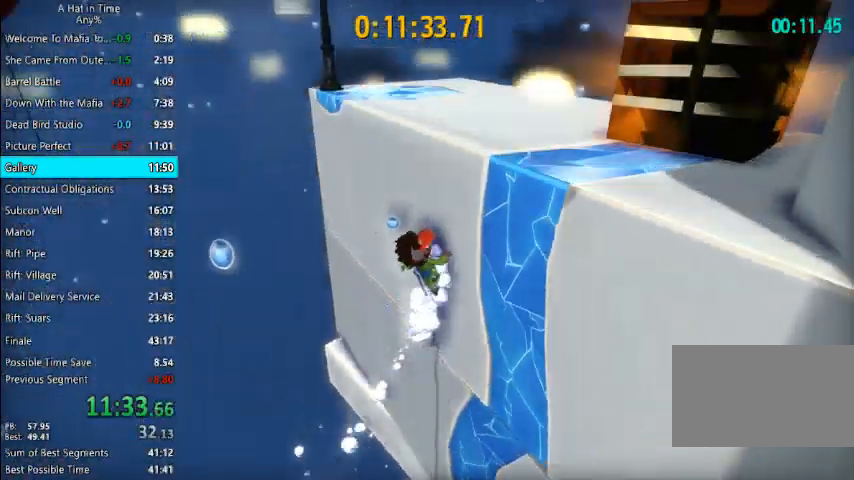
{"keys": ["space", "w"], "mouse": [], "events": [[33, "space", "up"], [267, "d", "up"], [300, "space", "down"]]}
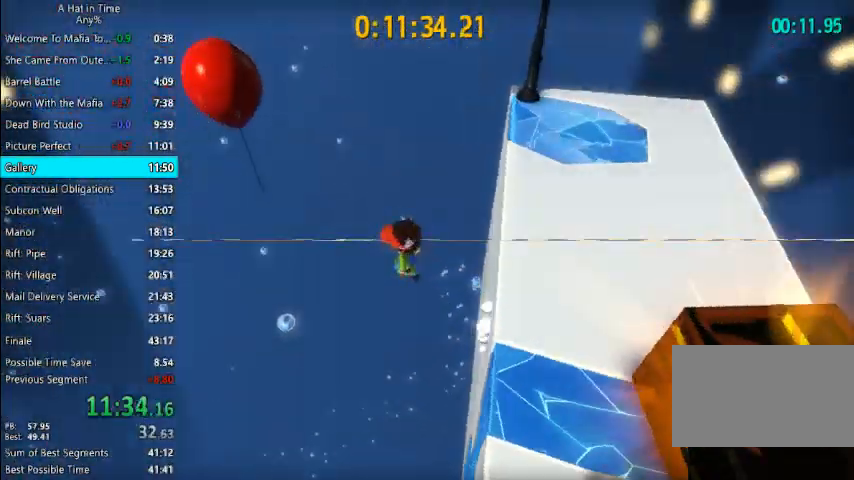
{"keys": [], "mouse": [], "events": [[33, "d", "down"], [100, "space", "up"], [233, "d", "up"], [467, "w", "up"]]}
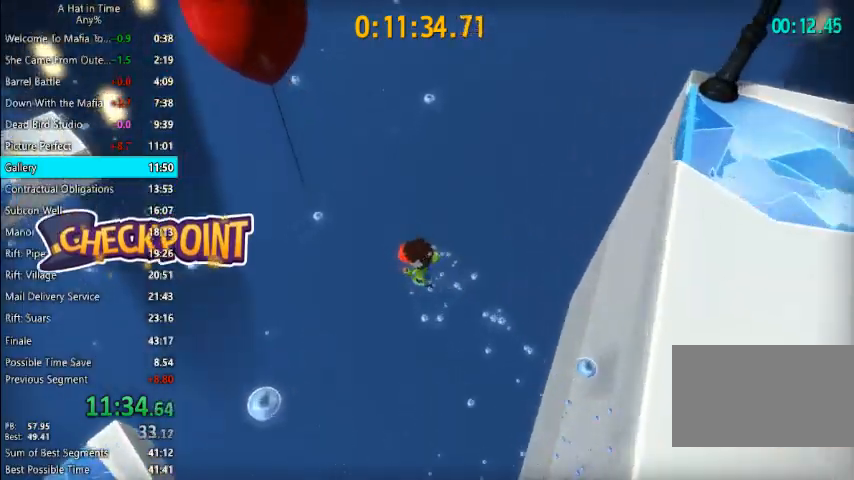
{"keys": [], "mouse": [], "events": []}
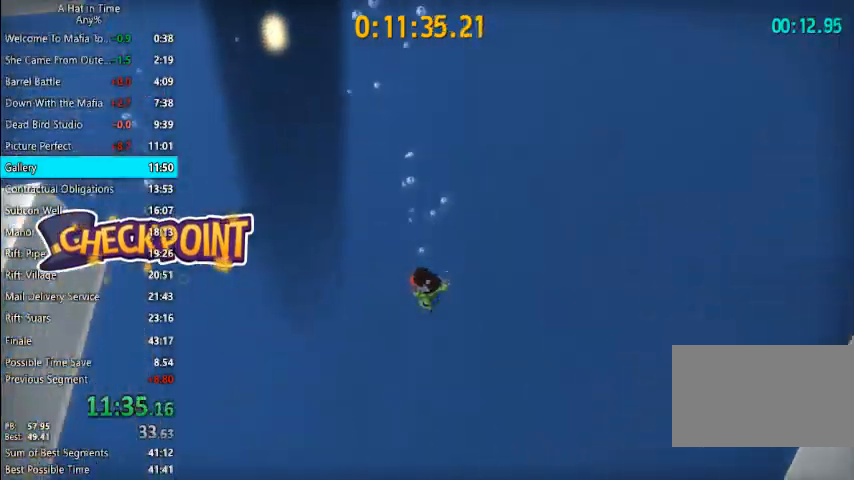
{"keys": [], "mouse": [], "events": []}
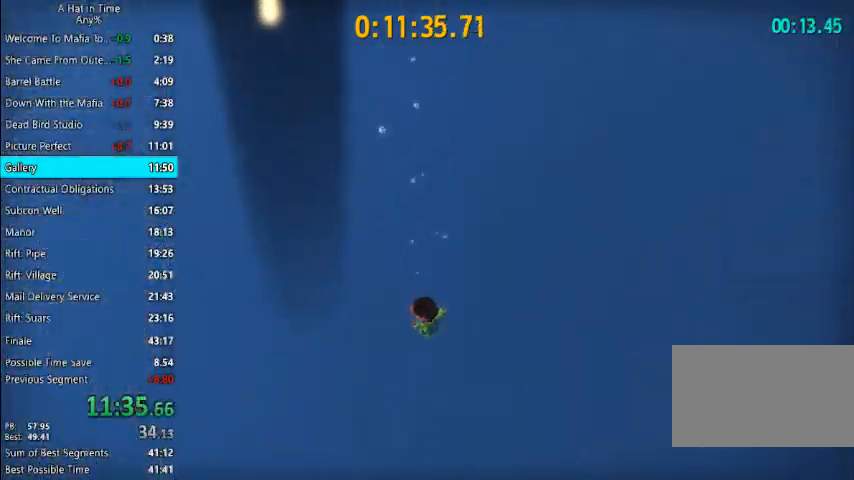
{"keys": ["shift", "w"], "mouse": [], "events": [[333, "shift", "down"], [333, "w", "down"]]}
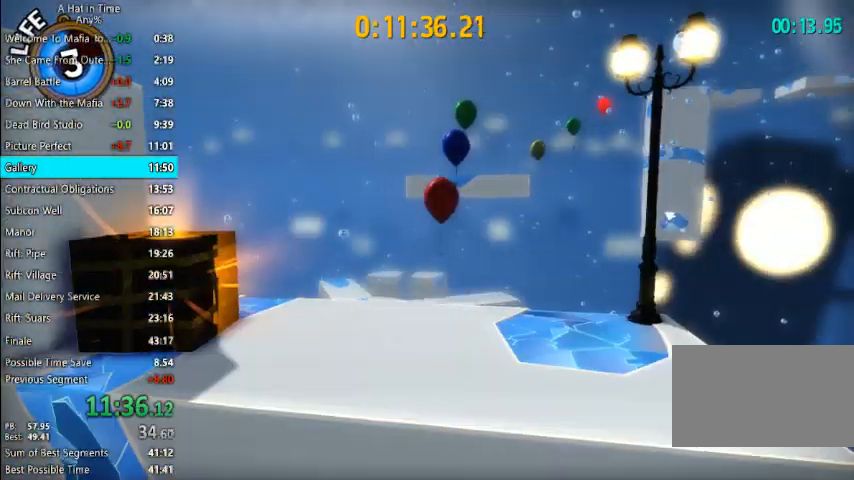
{"keys": ["shift", "space", "w"], "mouse": [], "events": [[467, "space", "down"]]}